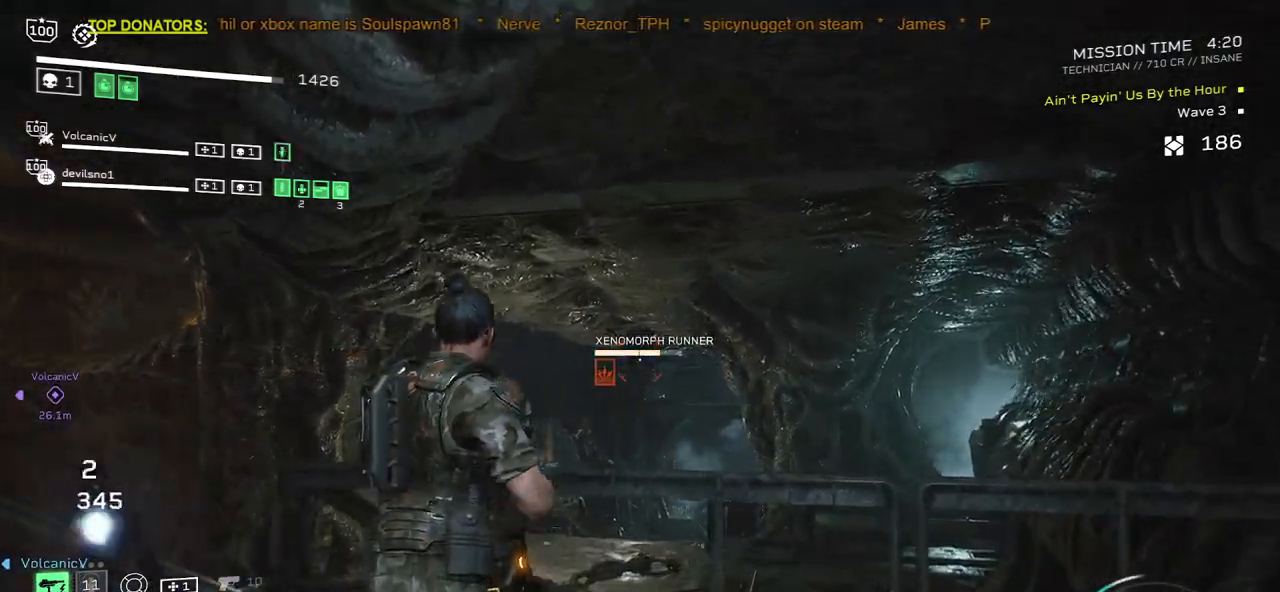
Gameplay with keyboard and mouse; each line is a JSON object with the keys and mouse buttons held at the frame after it. "events" lists presses ("down") and releases ("up") of ".", "/", "0", "1", "2", "3", "4", "5", "6", "7", "8", "9", "a", "alt", "b", "c", "caps_lock", "comma", "ctrl", "d", "e", "f", "g", "h", "i", "j", "k", "l", "m", "n", "o", "p", "q", "r", "s", "semicolon", "shift", "space", "super", "t", "tab", "tilde", "u", "v", "w", "x", "y", "z", "mouse_left", "mouse_wheel", "mouse_right", "mouse_mb4" and "mouse_mb5" between this image and that frame as [ms after this image, input, new state], when the widget could be followed in between. "mouse_left", "mouse_wheel", "mouse_right", "mouse_mb4", "mouse_mb5" = the "left", "wheel", "right", "mb4", "mb5" buttons of the "mouse" list. No other keys are recorded. "wheel" means that the mouse wheel is clicked or scrolled. Mouse movement is not recorded.
{"keys": ["a", "s"], "mouse": ["left", "right"], "events": [[117, "w", "up"], [167, "mouse_left", "up"], [167, "mouse_right", "up"], [267, "s", "down"], [317, "a", "down"], [500, "mouse_left", "down"], [500, "mouse_right", "down"]]}
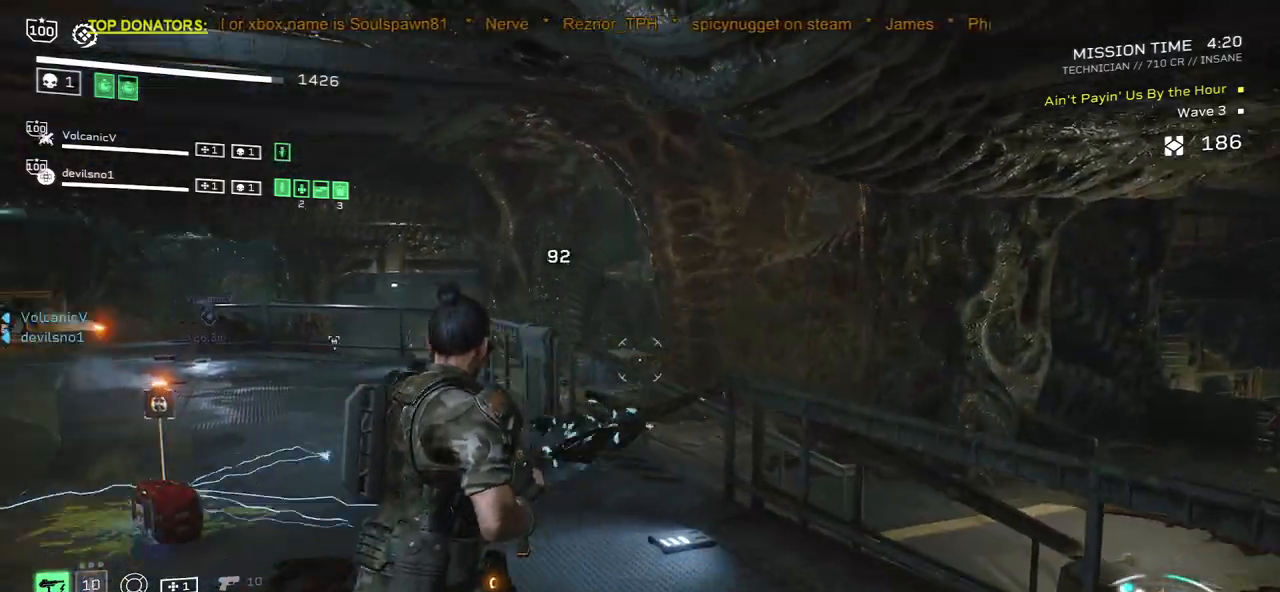
{"keys": [], "mouse": ["left", "right"], "events": [[300, "a", "up"], [300, "s", "up"]]}
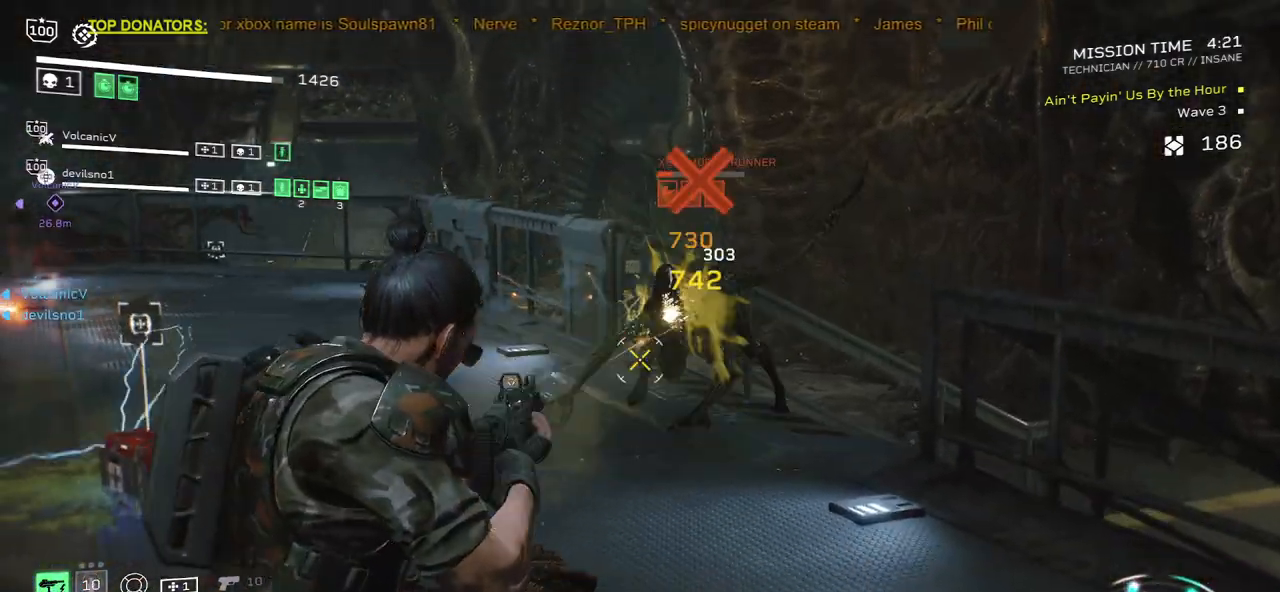
{"keys": ["d", "w"], "mouse": [], "events": [[150, "mouse_left", "up"], [150, "w", "down"], [167, "d", "down"], [183, "mouse_right", "up"]]}
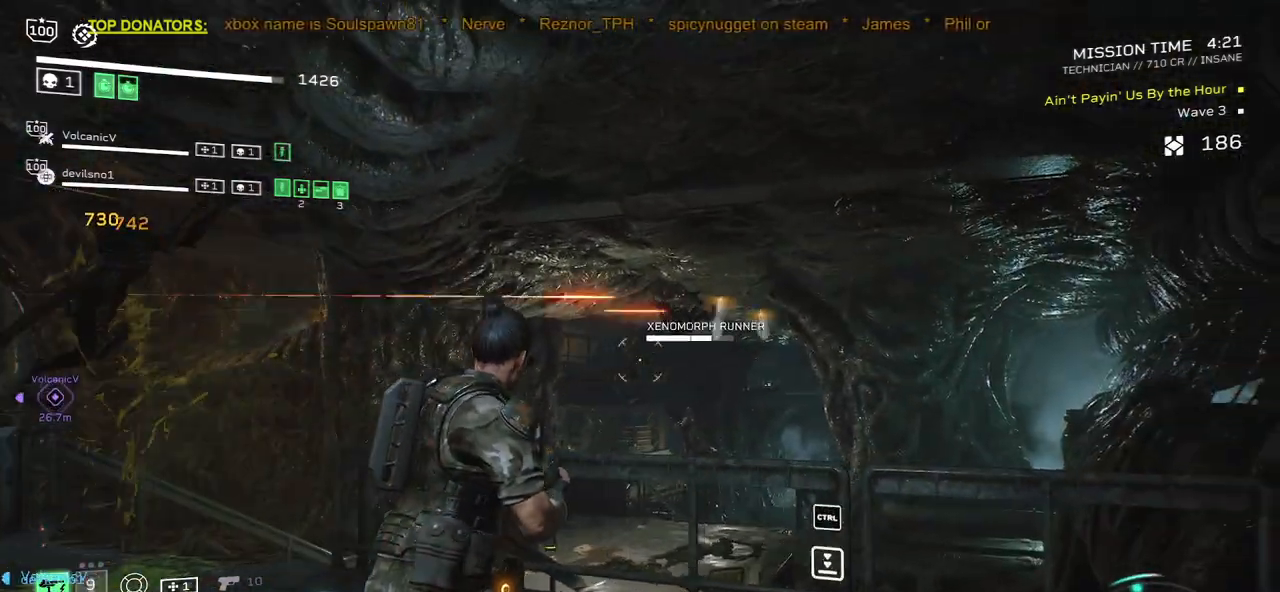
{"keys": [], "mouse": ["left", "right"], "events": [[17, "d", "up"], [117, "mouse_right", "down"], [167, "mouse_left", "down"], [400, "w", "up"]]}
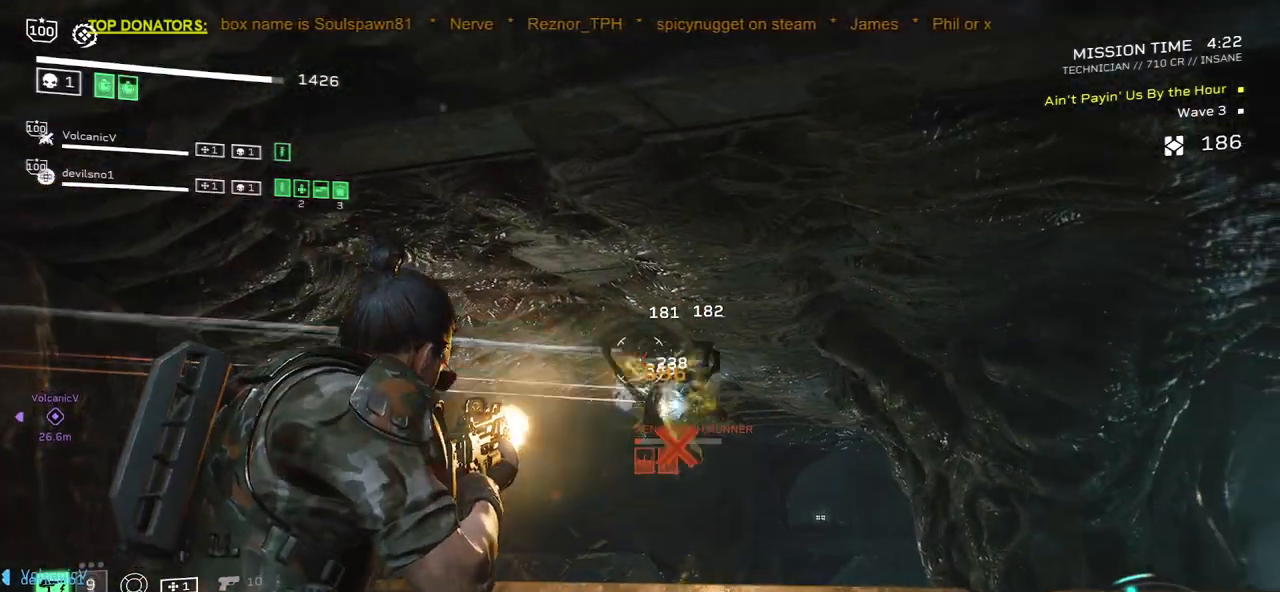
{"keys": ["r", "s"], "mouse": [], "events": [[350, "mouse_left", "up"], [350, "mouse_right", "up"], [383, "r", "down"], [417, "s", "down"]]}
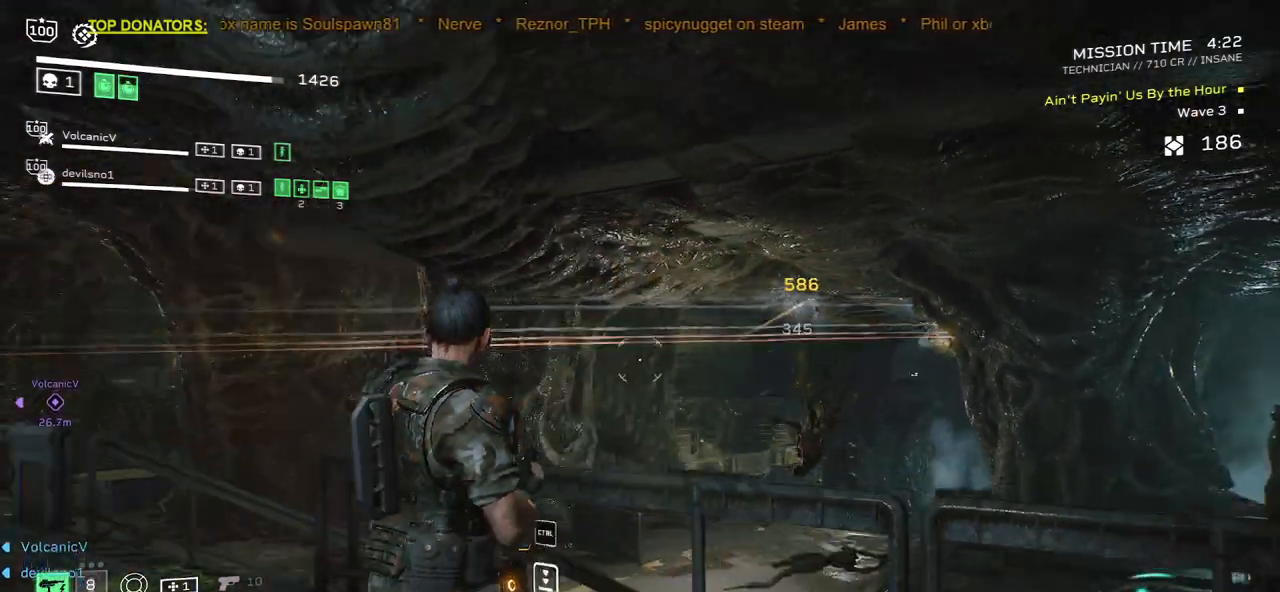
{"keys": ["a", "r"], "mouse": [], "events": [[50, "r", "up"], [250, "a", "down"], [300, "s", "up"], [450, "r", "down"]]}
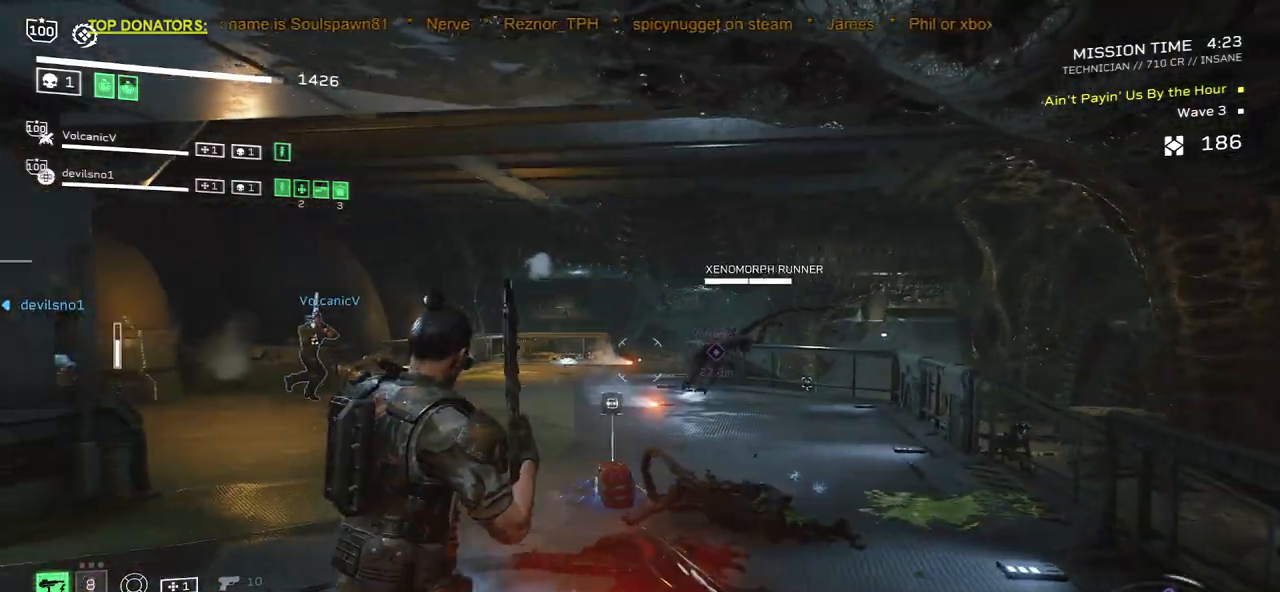
{"keys": ["w"], "mouse": ["left", "right"], "events": [[17, "w", "down"], [67, "a", "up"], [67, "r", "up"], [300, "mouse_right", "down"], [350, "mouse_left", "down"]]}
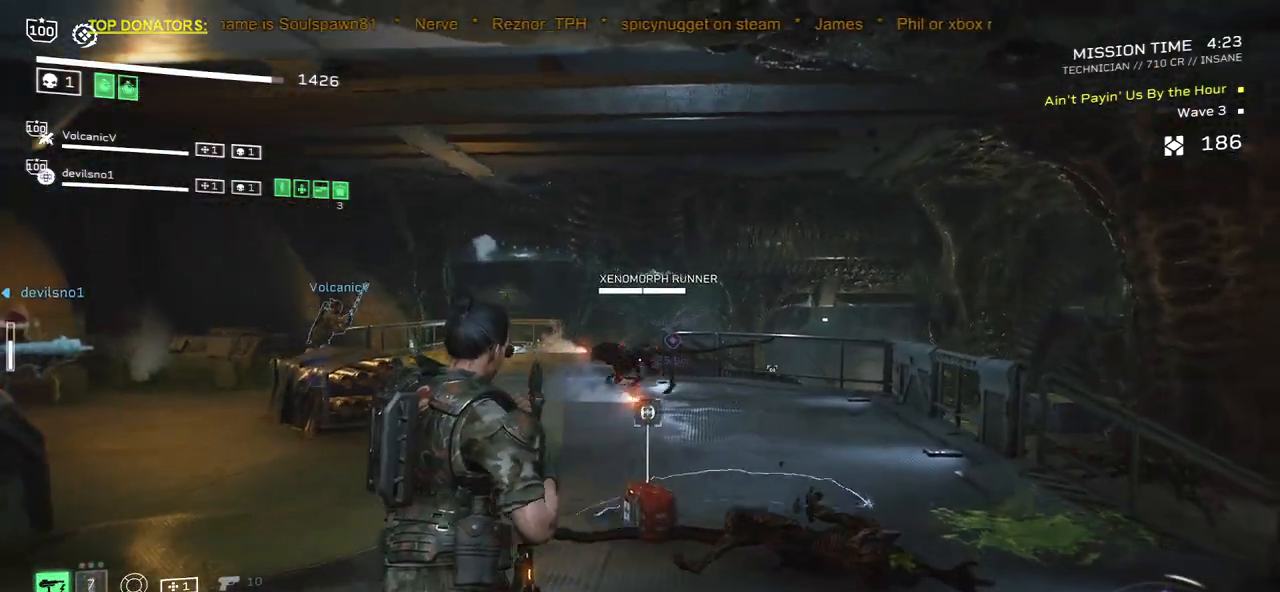
{"keys": ["a", "w"], "mouse": ["left", "right"], "events": [[283, "w", "up"], [400, "w", "down"], [433, "a", "down"]]}
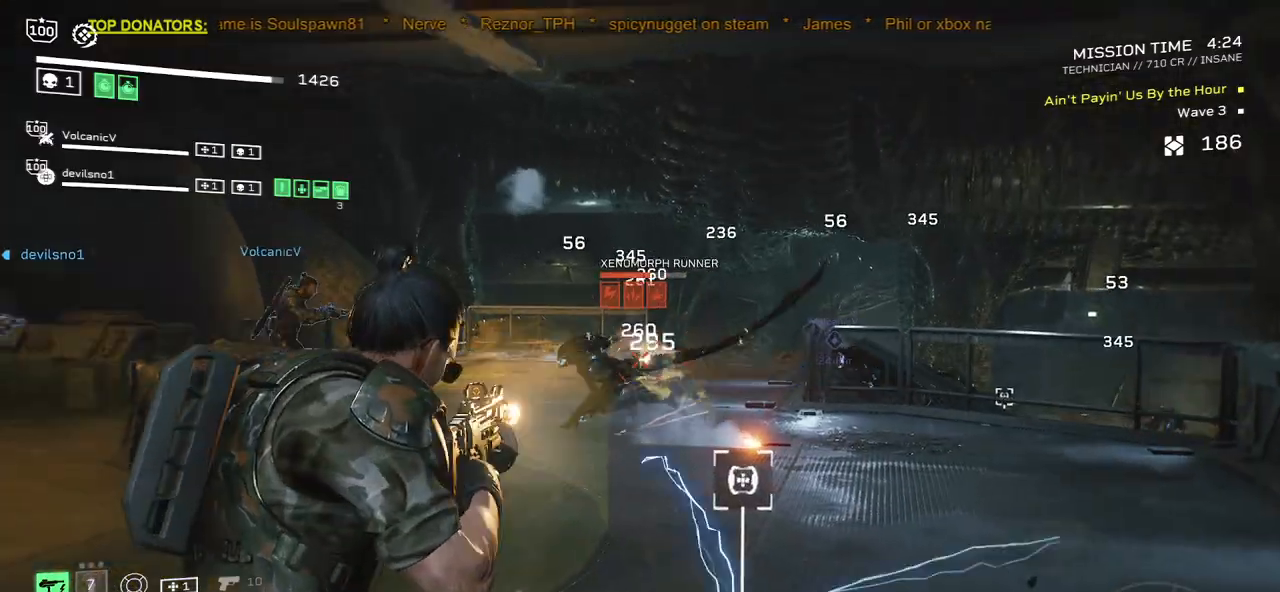
{"keys": ["w"], "mouse": ["left", "right"], "events": [[217, "w", "up"], [250, "a", "up"], [500, "w", "down"]]}
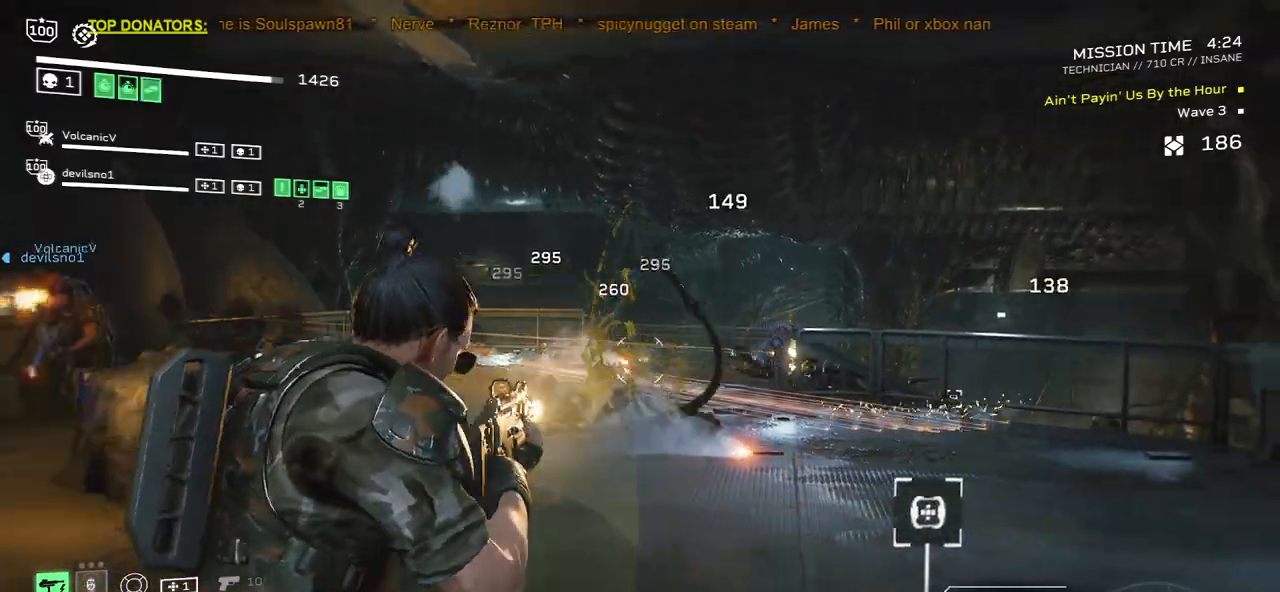
{"keys": ["w"], "mouse": ["left", "right"], "events": [[17, "mouse_left", "up"], [100, "d", "down"], [133, "d", "up"], [250, "mouse_left", "down"], [350, "w", "up"], [500, "w", "down"]]}
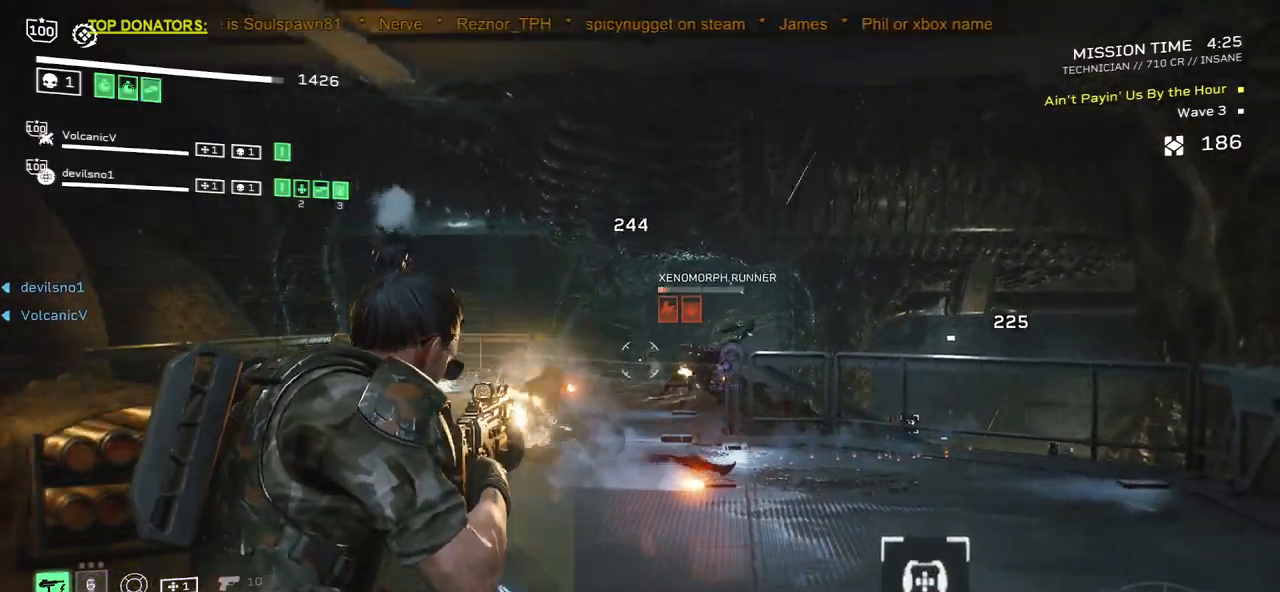
{"keys": ["d"], "mouse": [], "events": [[183, "w", "up"], [450, "mouse_left", "up"], [500, "d", "down"], [500, "mouse_right", "up"]]}
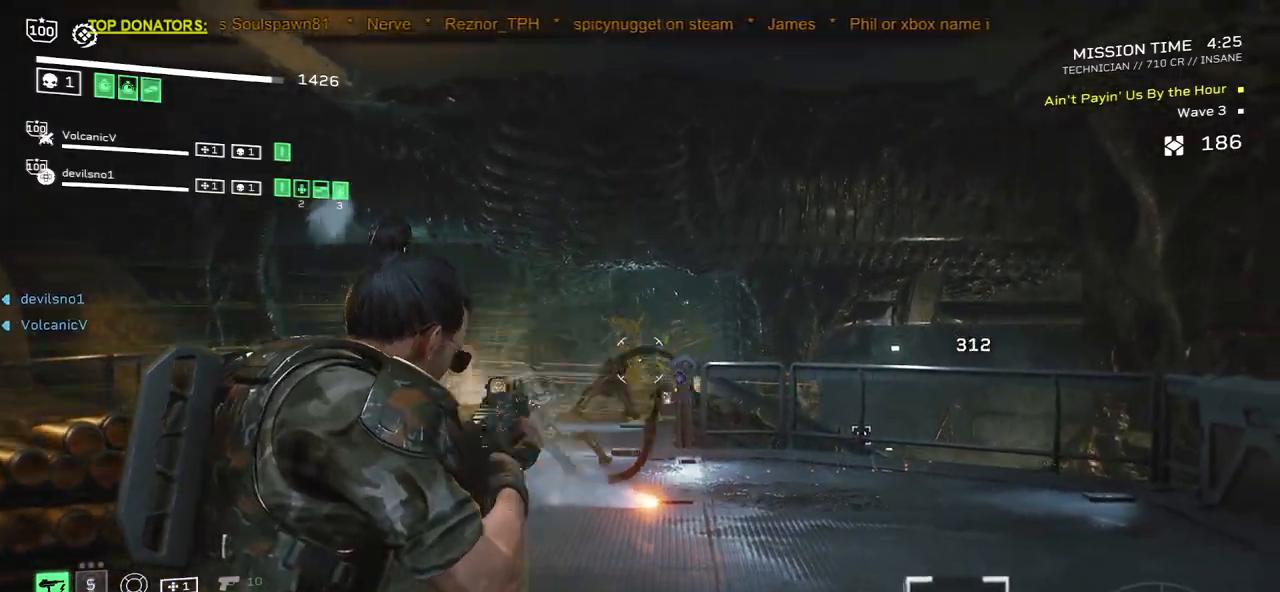
{"keys": [], "mouse": ["left", "right"], "events": [[383, "w", "down"], [450, "mouse_left", "down"], [450, "mouse_right", "down"], [450, "w", "up"], [483, "d", "up"]]}
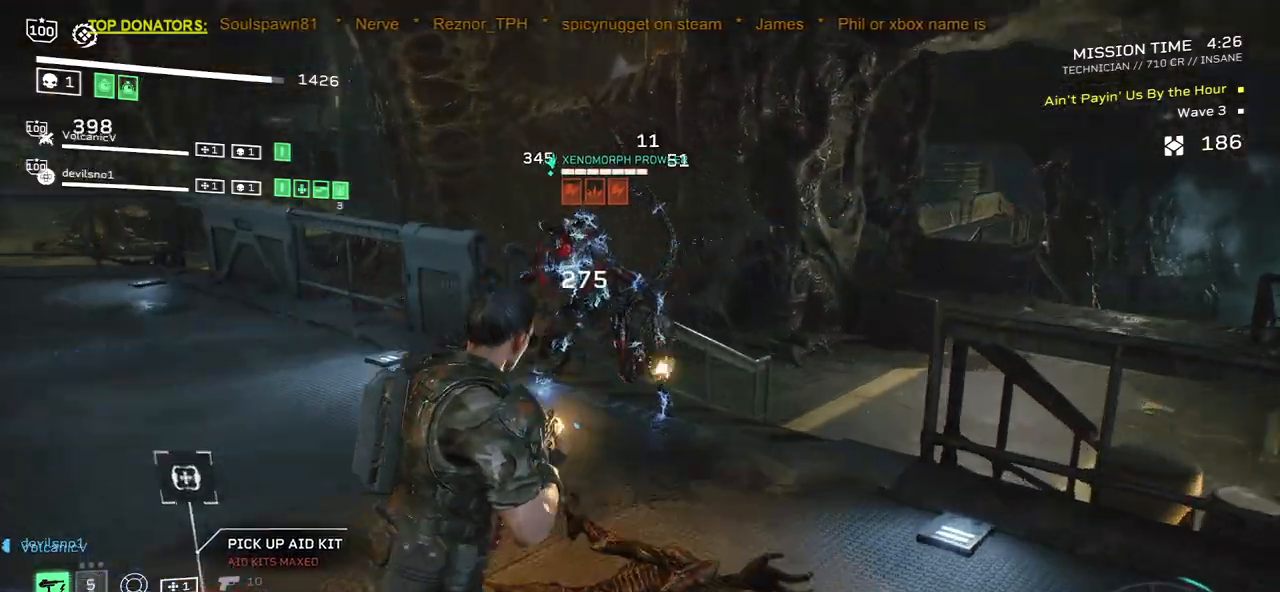
{"keys": ["d", "space"], "mouse": [], "events": [[100, "s", "down"], [350, "d", "down"], [433, "mouse_left", "up"], [433, "mouse_right", "up"], [450, "s", "up"], [500, "space", "down"]]}
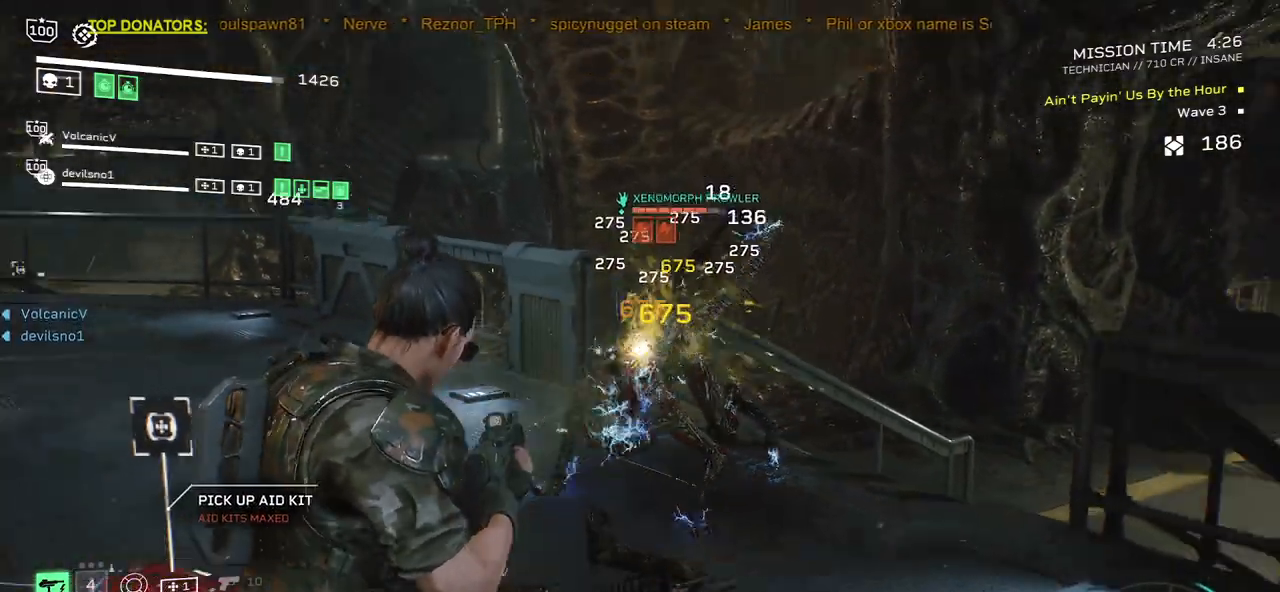
{"keys": ["a"], "mouse": [], "events": [[250, "space", "up"], [350, "d", "up"], [450, "a", "down"]]}
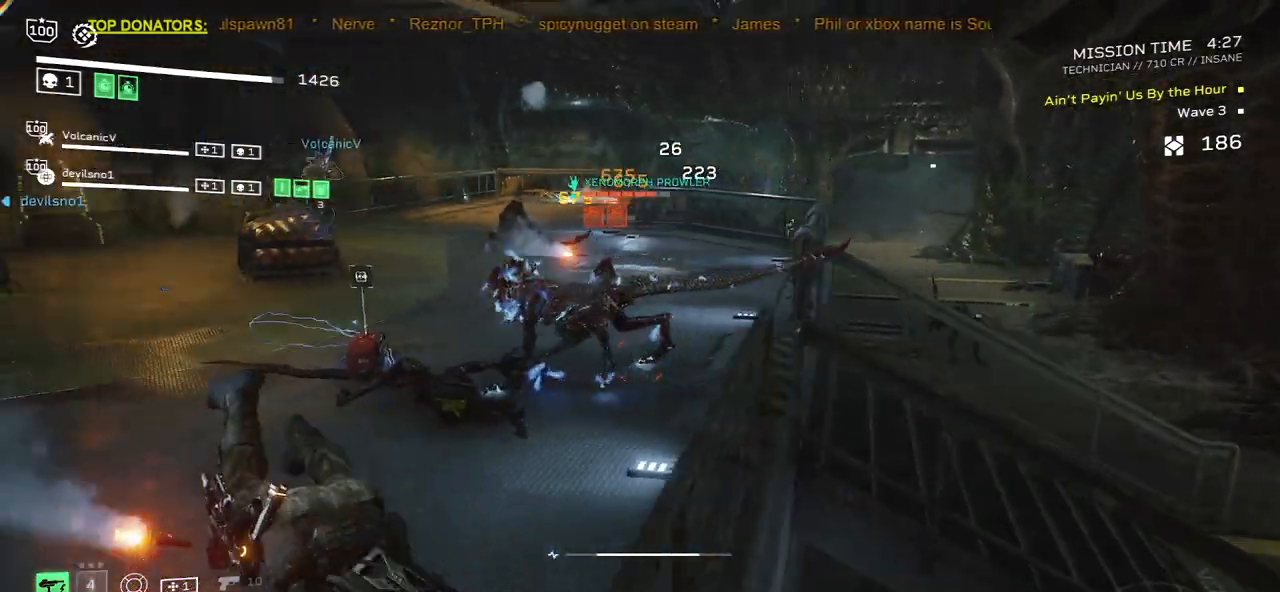
{"keys": ["a"], "mouse": ["left", "right"], "events": [[300, "mouse_right", "down"], [317, "mouse_left", "down"]]}
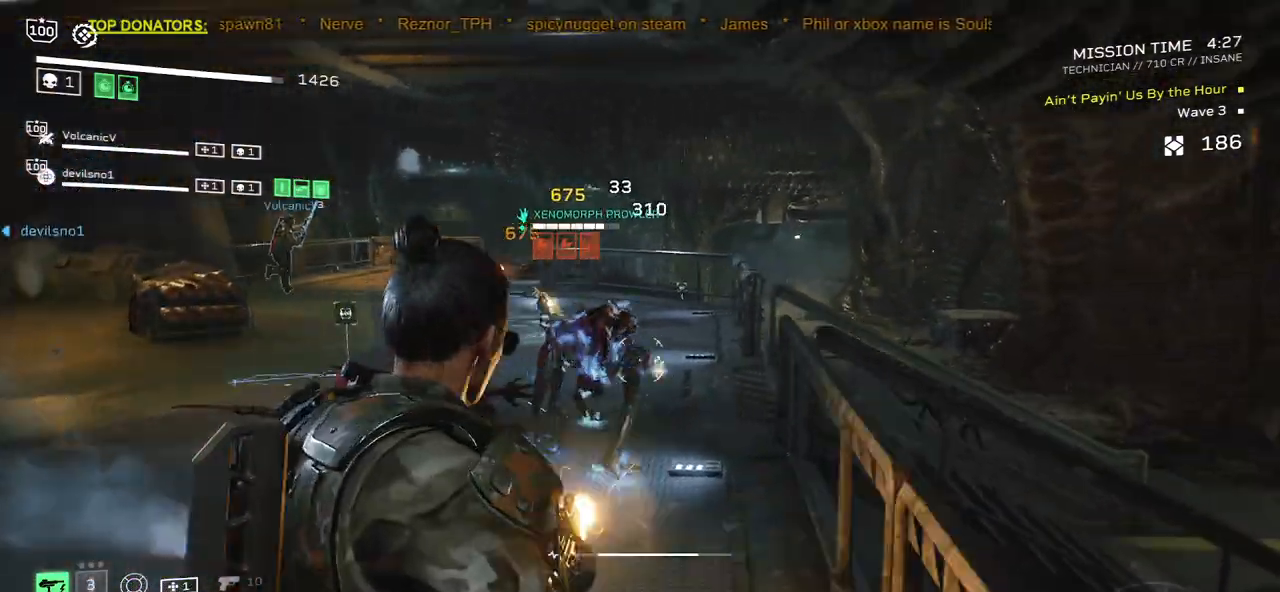
{"keys": ["a", "s"], "mouse": ["left", "right"], "events": [[450, "s", "down"]]}
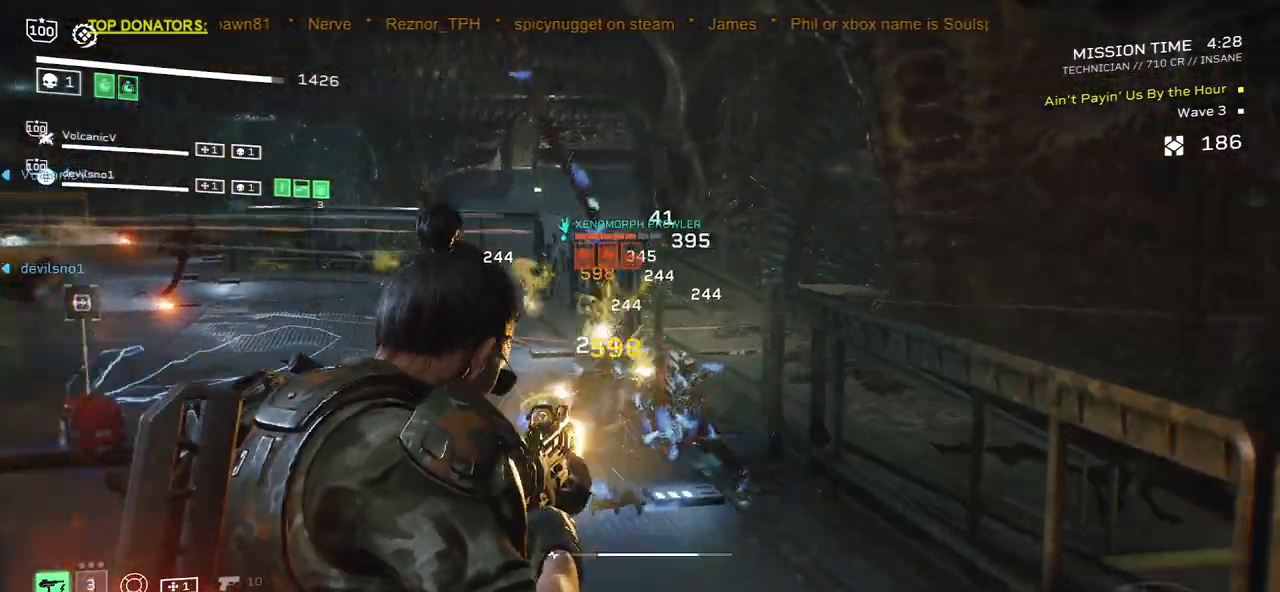
{"keys": ["a", "s"], "mouse": ["left", "right"], "events": []}
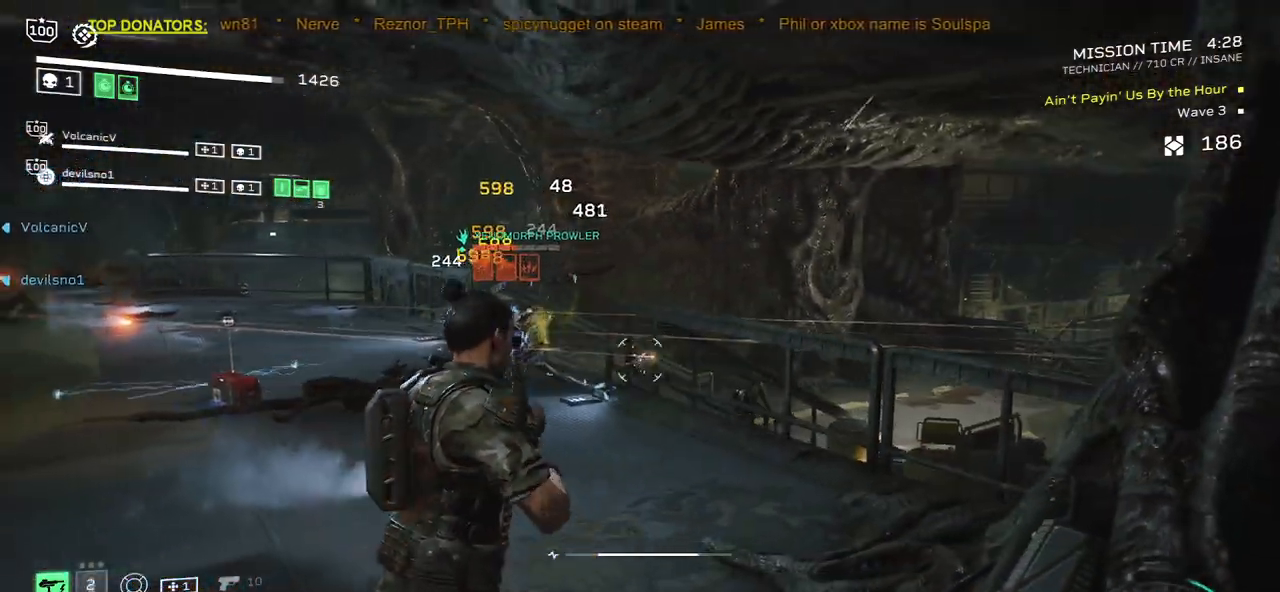
{"keys": ["a"], "mouse": ["left", "right"], "events": [[250, "a", "up"], [333, "s", "up"], [500, "a", "down"]]}
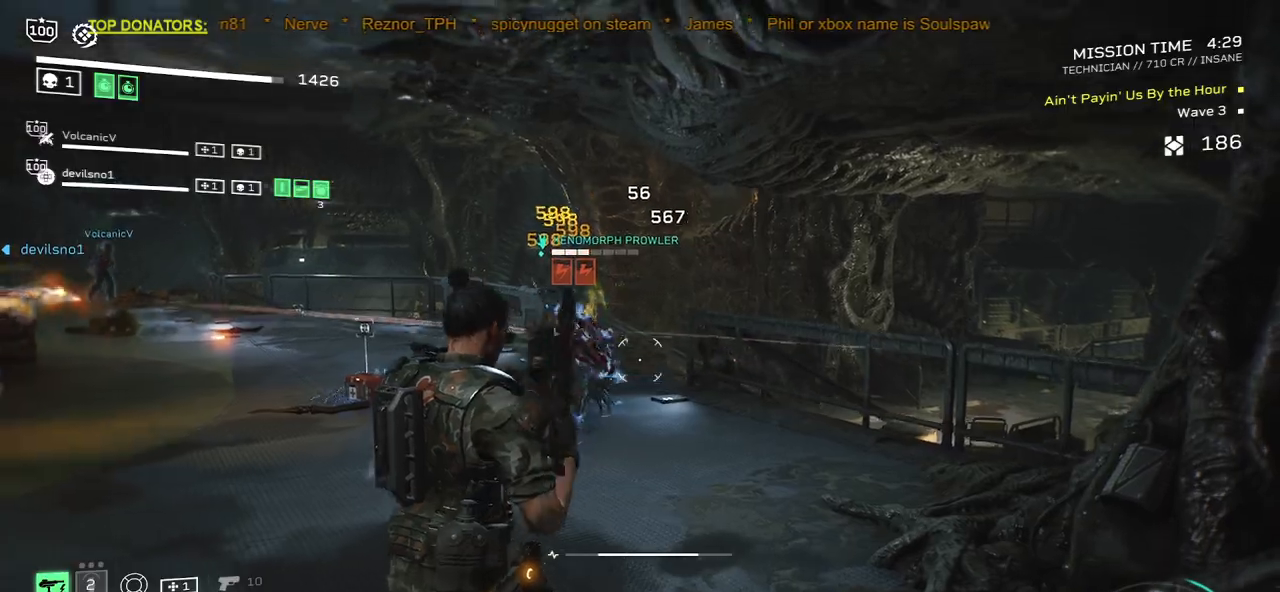
{"keys": ["a", "s"], "mouse": ["left", "right"], "events": [[50, "s", "down"]]}
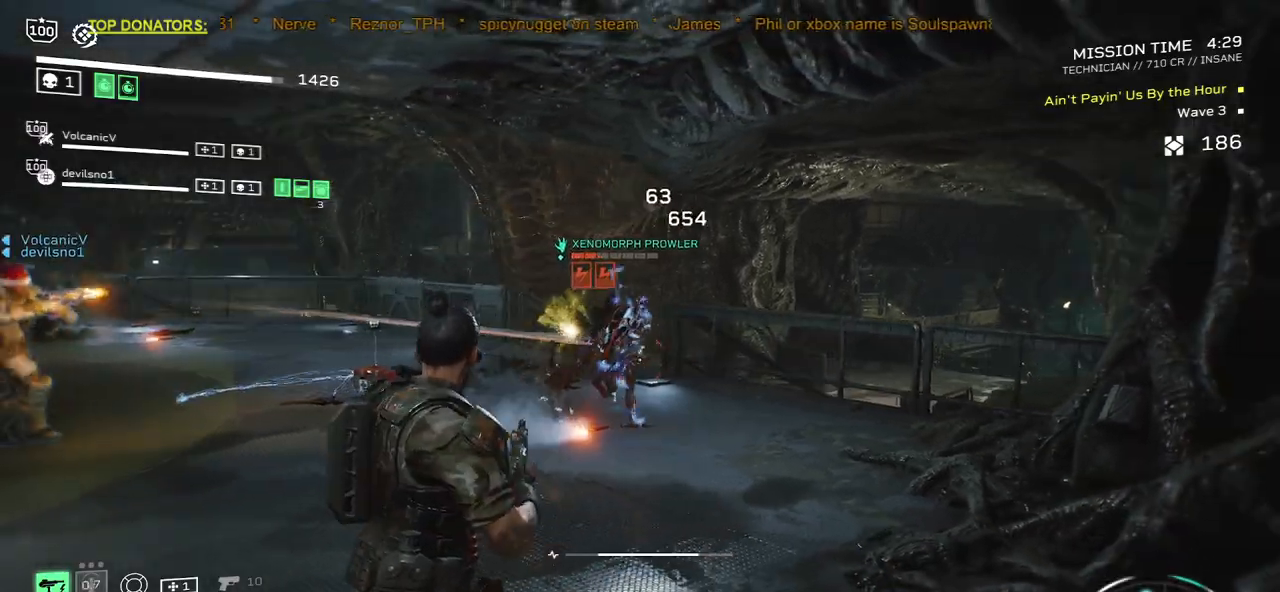
{"keys": ["a", "s"], "mouse": ["left", "right"], "events": []}
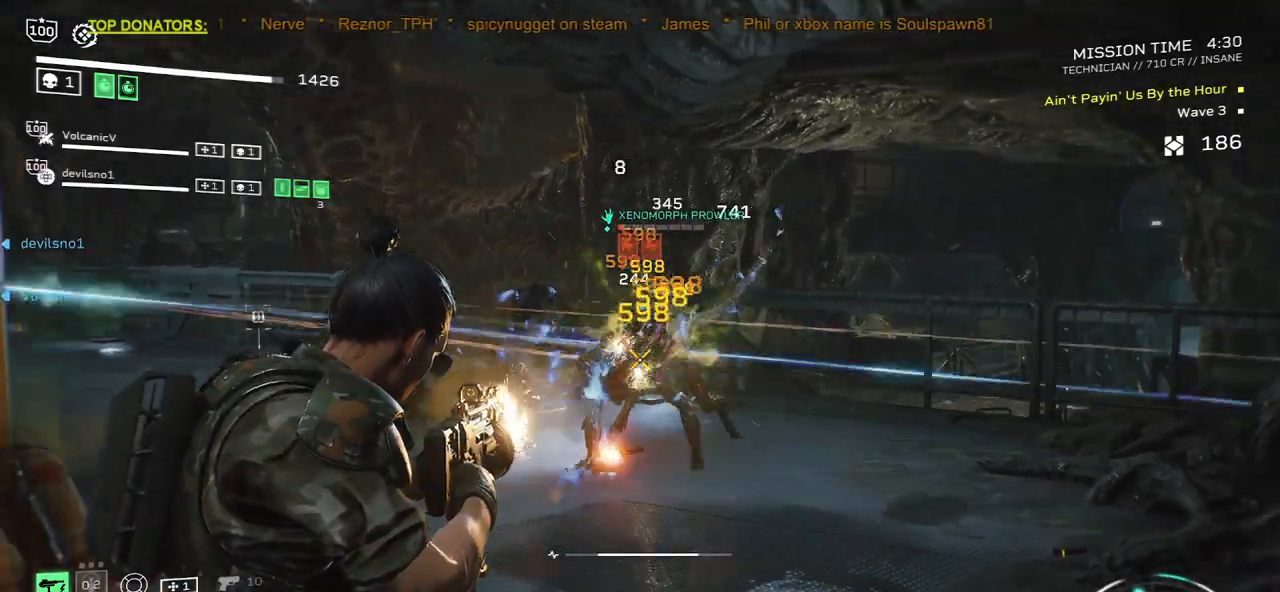
{"keys": ["d"], "mouse": ["left", "right"], "events": [[183, "a", "up"], [217, "d", "down"], [333, "s", "up"]]}
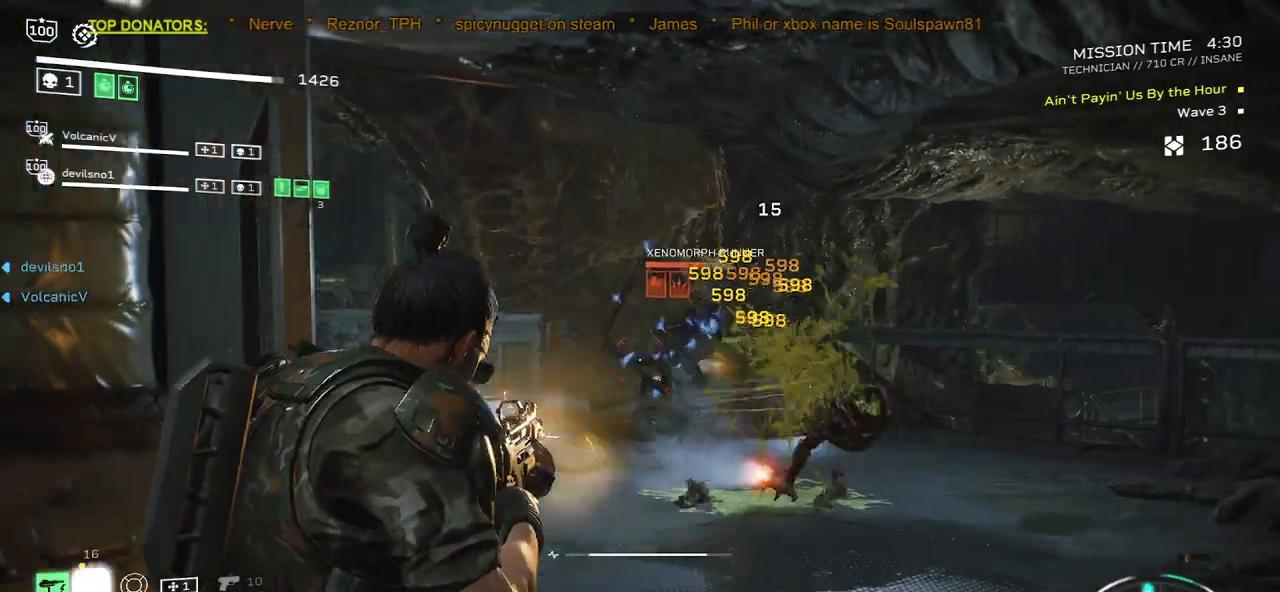
{"keys": ["d", "w"], "mouse": ["left", "right"], "events": [[33, "w", "down"]]}
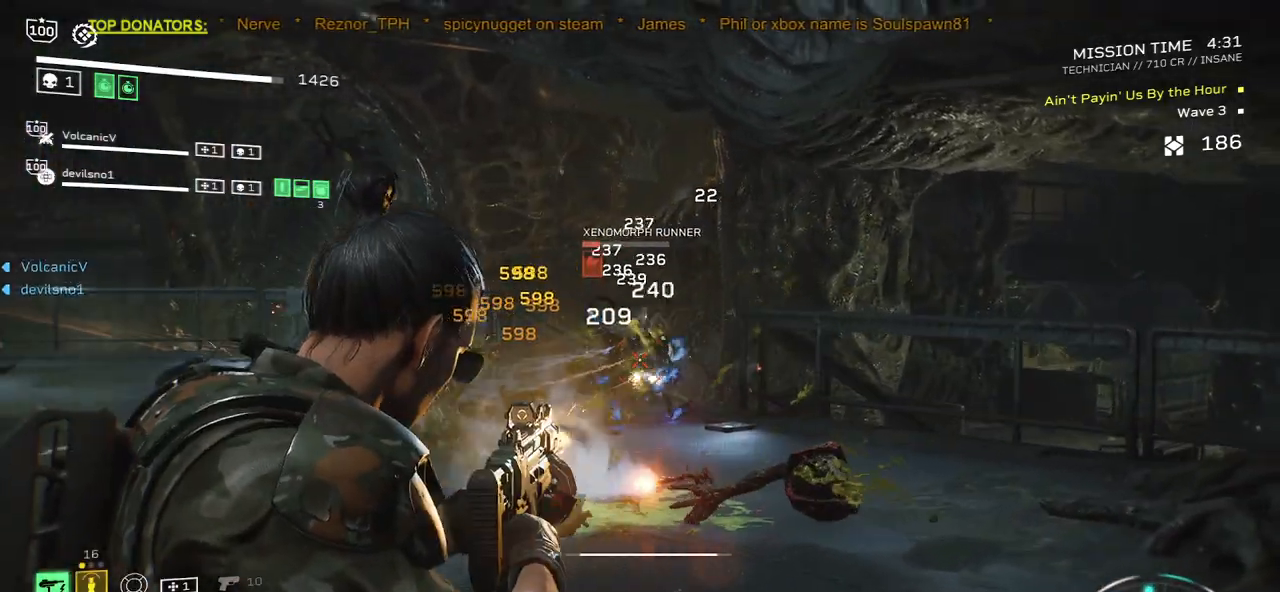
{"keys": ["d", "w"], "mouse": ["right"], "events": [[300, "d", "up"], [317, "mouse_left", "up"], [450, "d", "down"]]}
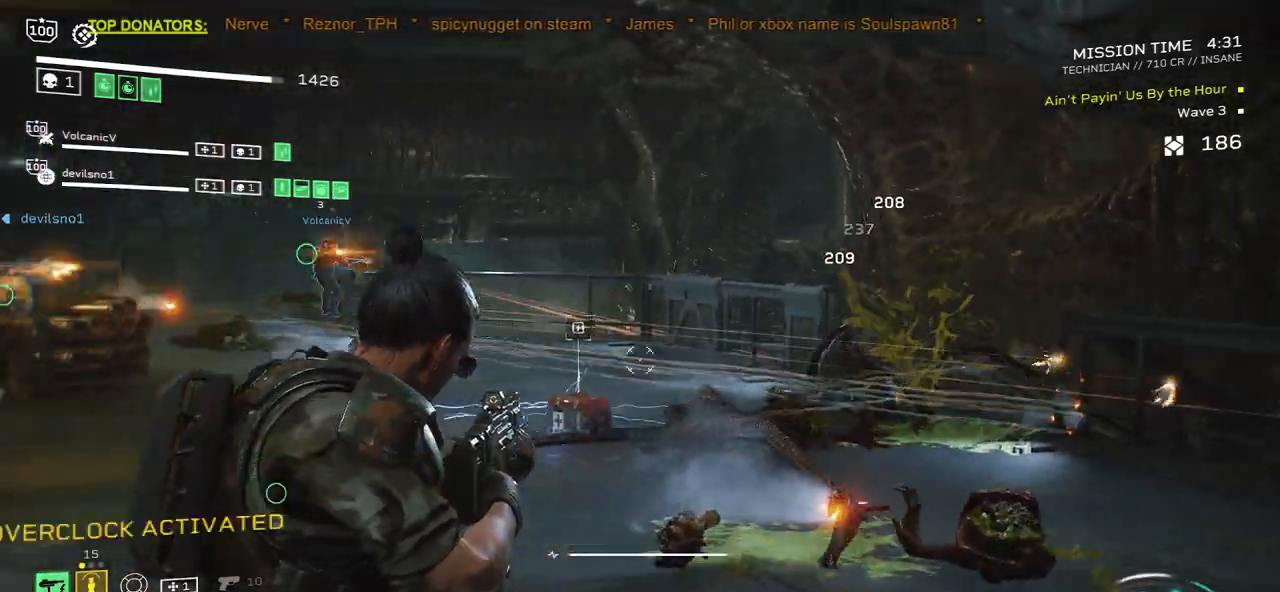
{"keys": ["w"], "mouse": [], "events": [[67, "mouse_right", "up"], [167, "d", "up"], [267, "d", "down"], [433, "d", "up"]]}